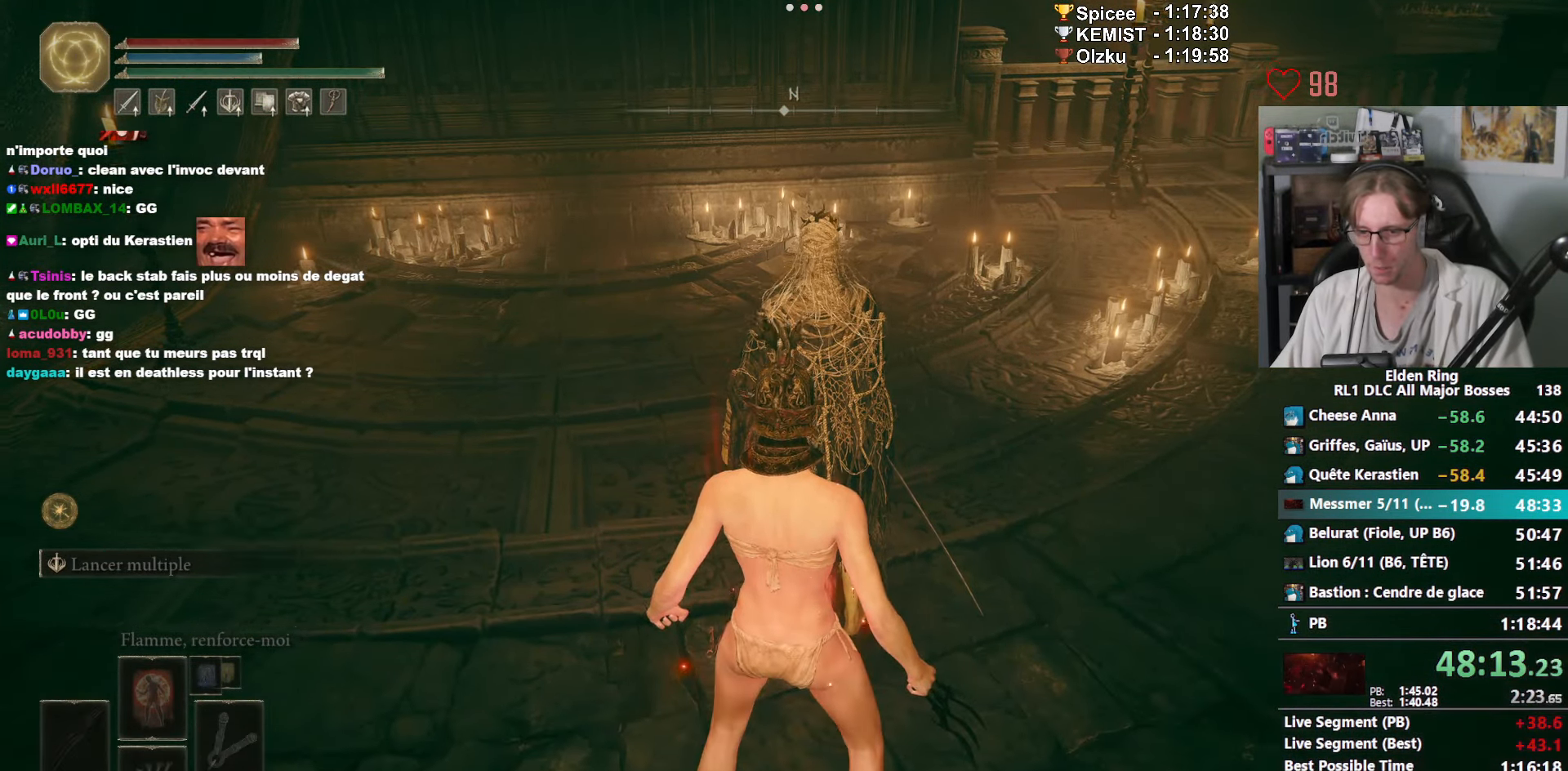
Gameplay with keyboard and mouse; each line is a JSON object with the keys and mouse buttons held at the frame after it. "events" lists presses ("down") and releases ("up") of "0", "1", "2", "3", "4", "a", "ctrl_l", "ctrl_r", "d", "down", "e", "f", "g", "left", "q", "r", "return", "right", "s", "shift_l", "shift_r", "space", "tab", "up", "z", "mouse_left", "mouse_wheel", "mouse_right", "mouse_mb4" and "mouse_mb5" between this image and that frame as [ms after this image, input, new state], when the widget could be followed in between. "mouse_left", "mouse_wheel", "mouse_right", "mouse_mb4", "mouse_mb5" = the "left", "wheel", "right", "mb4", "mb5" buttons of the "mouse" list. No other keys are recorded. "wheel" means that the mouse wheel is clicked or scrolled. Not read: mouse_move.
{"keys": [], "mouse": [], "events": [[33, "e", "up"], [133, "e", "down"], [217, "e", "up"], [317, "e", "down"], [367, "e", "up"], [450, "e", "down"], [500, "e", "up"]]}
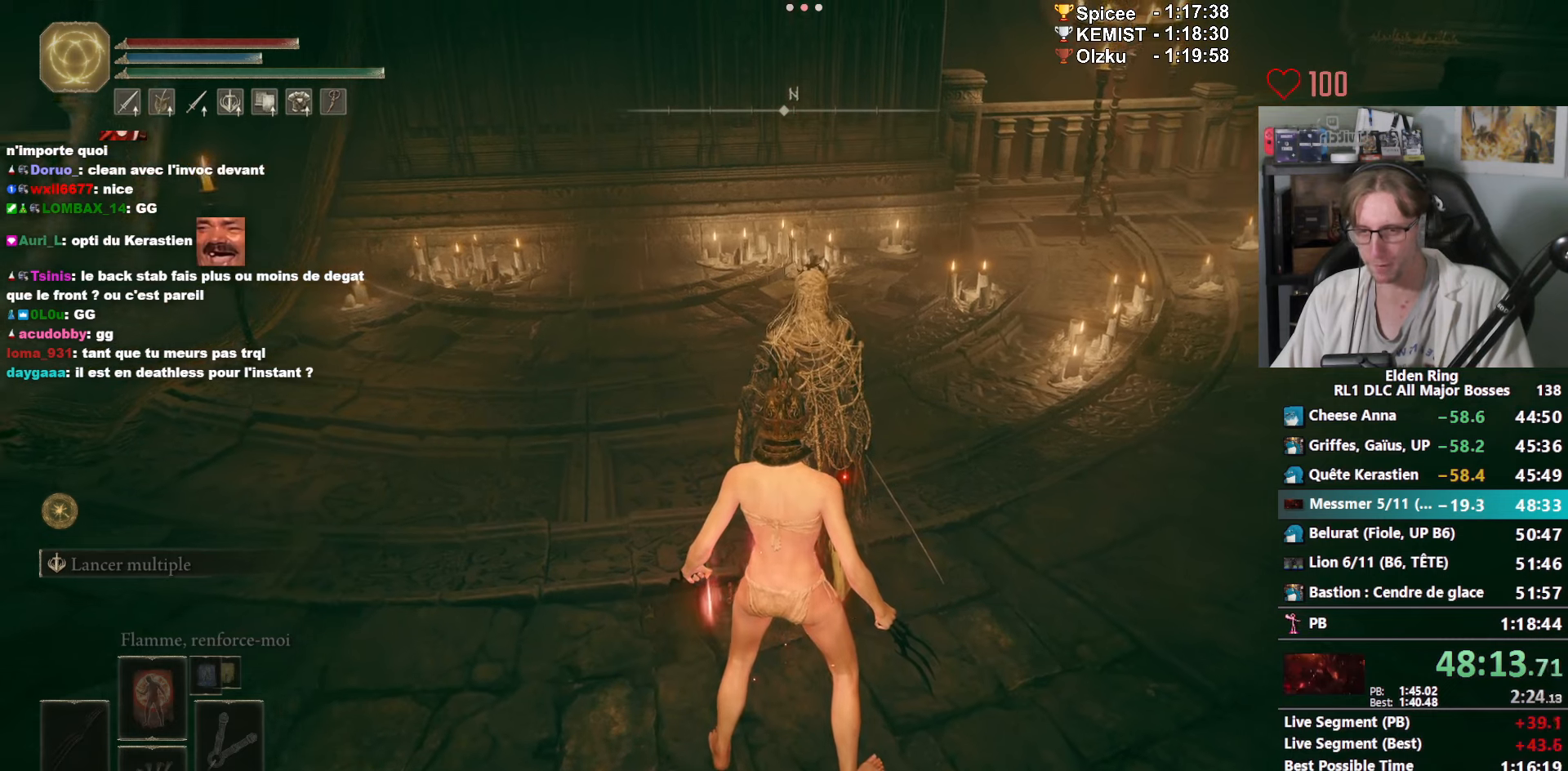
{"keys": [], "mouse": [], "events": [[100, "e", "down"], [150, "e", "up"], [234, "e", "down"], [284, "e", "up"], [384, "e", "down"], [417, "e", "up"]]}
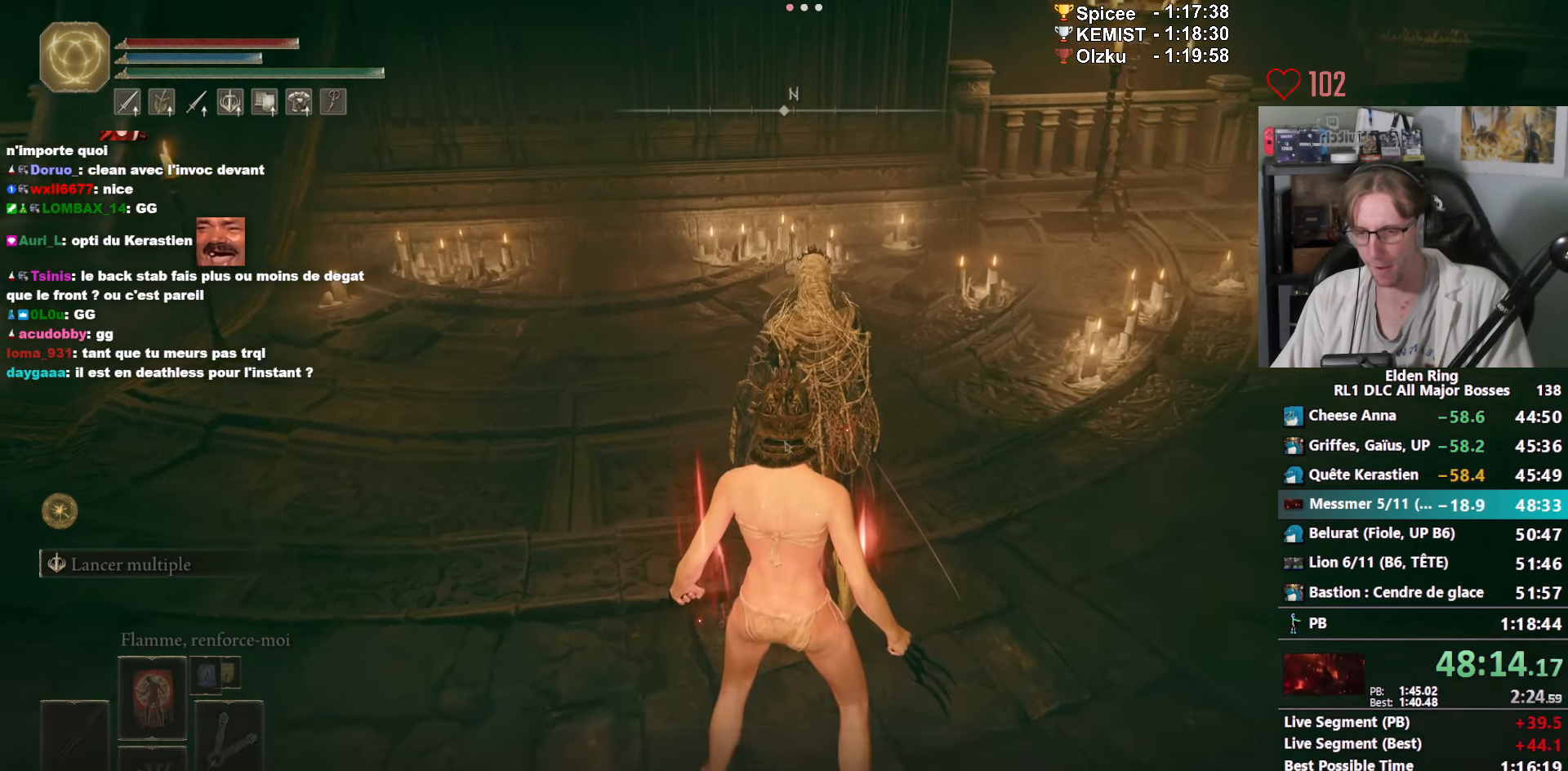
{"keys": [], "mouse": [], "events": [[34, "e", "down"], [67, "e", "up"], [167, "e", "down"], [217, "e", "up"], [300, "e", "down"], [350, "e", "up"], [450, "e", "down"], [484, "e", "up"]]}
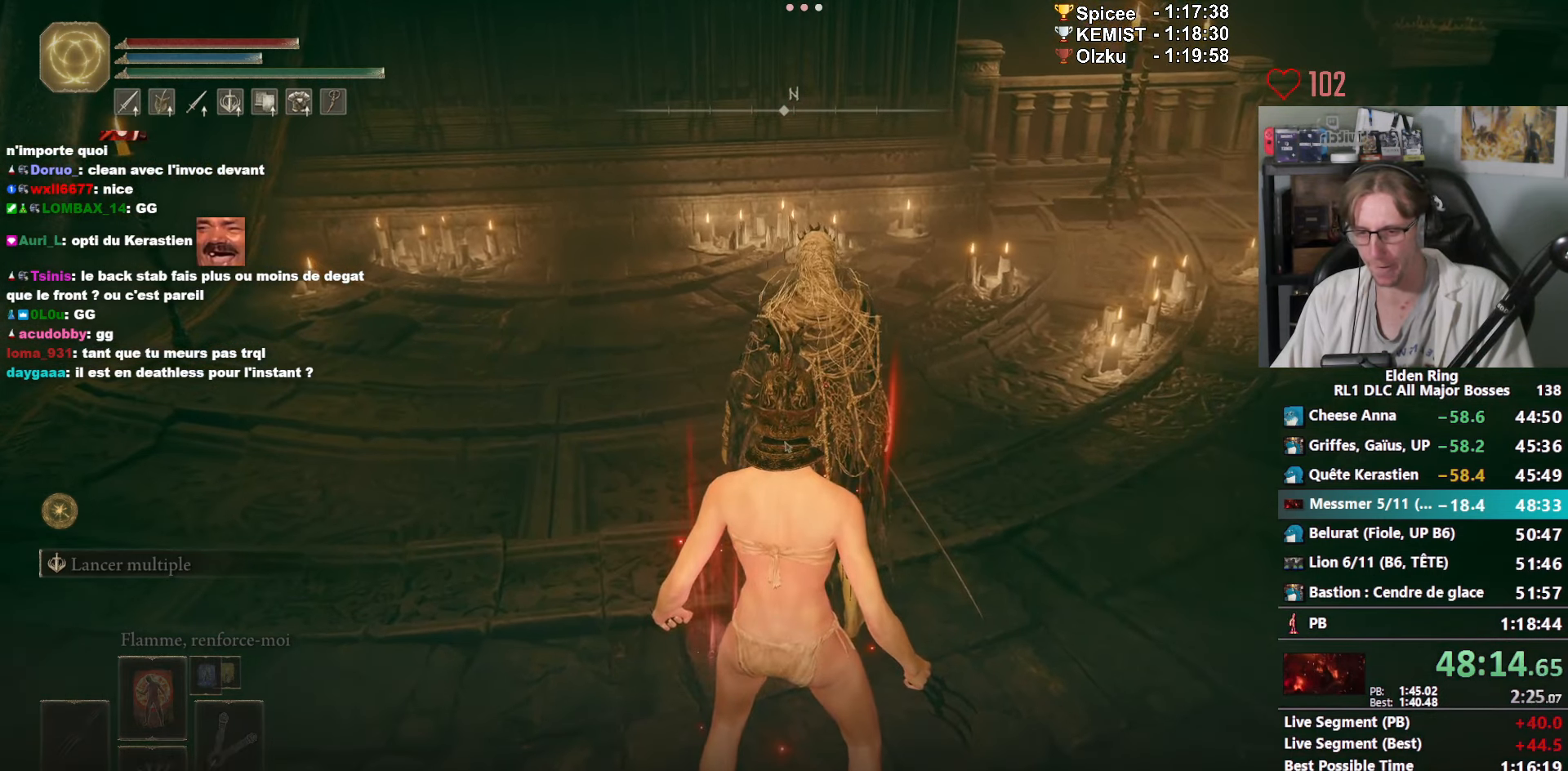
{"keys": ["e"], "mouse": [], "events": [[84, "e", "down"], [134, "e", "up"], [217, "e", "down"], [267, "e", "up"], [367, "e", "down"], [417, "e", "up"], [500, "e", "down"]]}
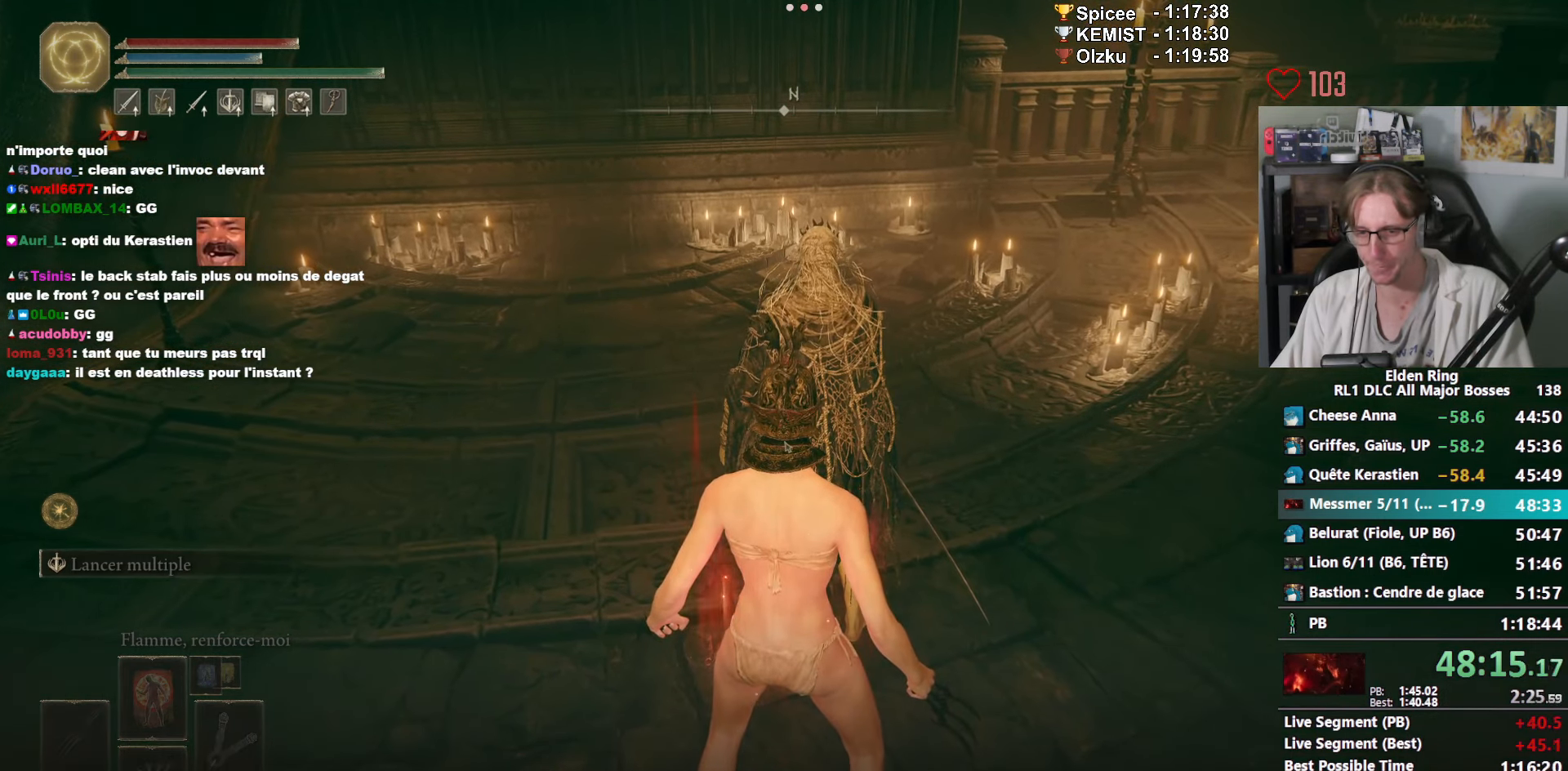
{"keys": [], "mouse": [], "events": [[50, "e", "up"], [150, "e", "down"], [200, "e", "up"], [284, "e", "down"], [334, "e", "up"], [417, "e", "down"], [467, "e", "up"]]}
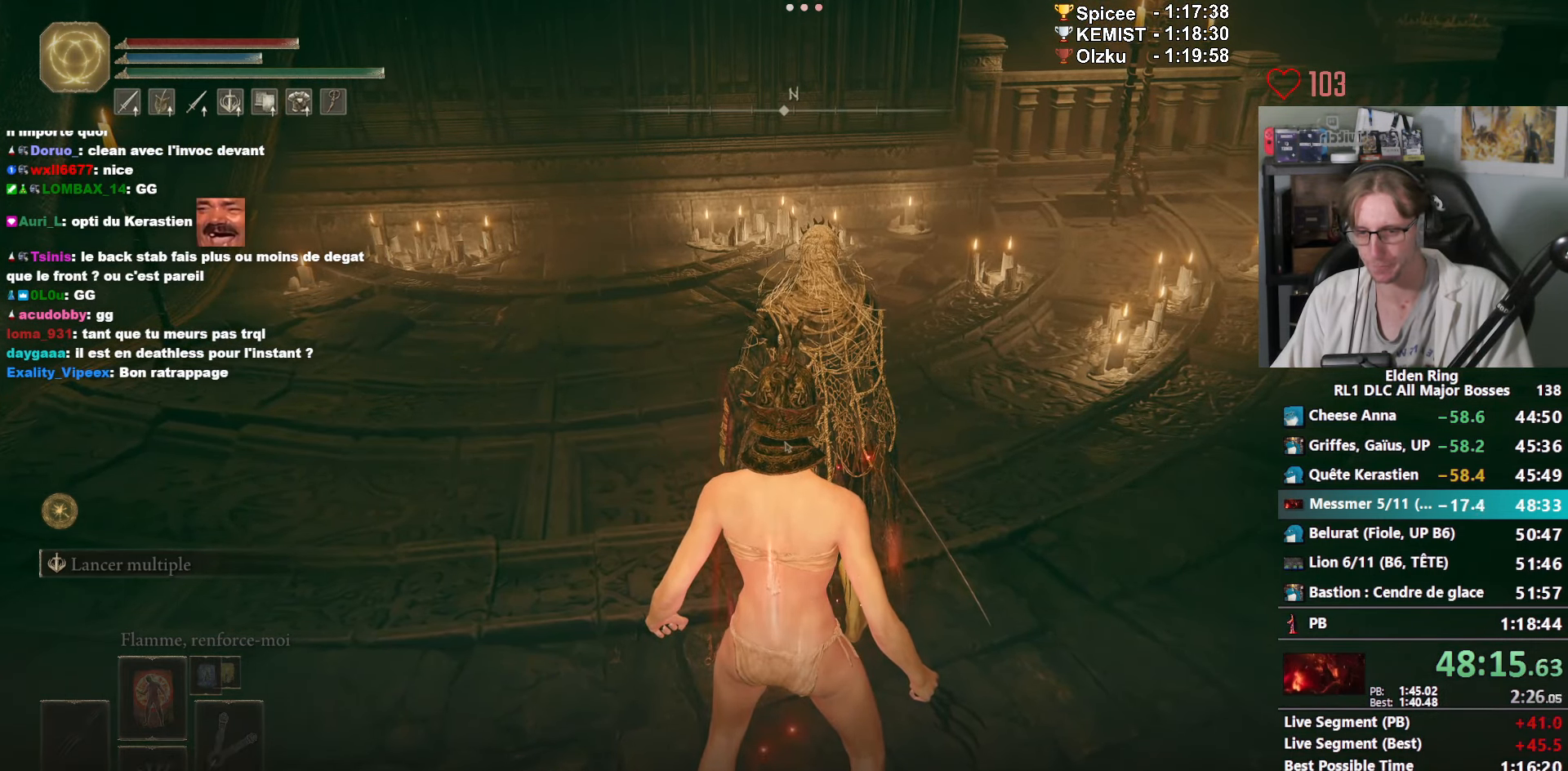
{"keys": ["e"], "mouse": [], "events": [[67, "e", "down"], [117, "e", "up"], [200, "e", "down"], [300, "e", "up"], [350, "e", "down"], [450, "e", "up"], [500, "e", "down"]]}
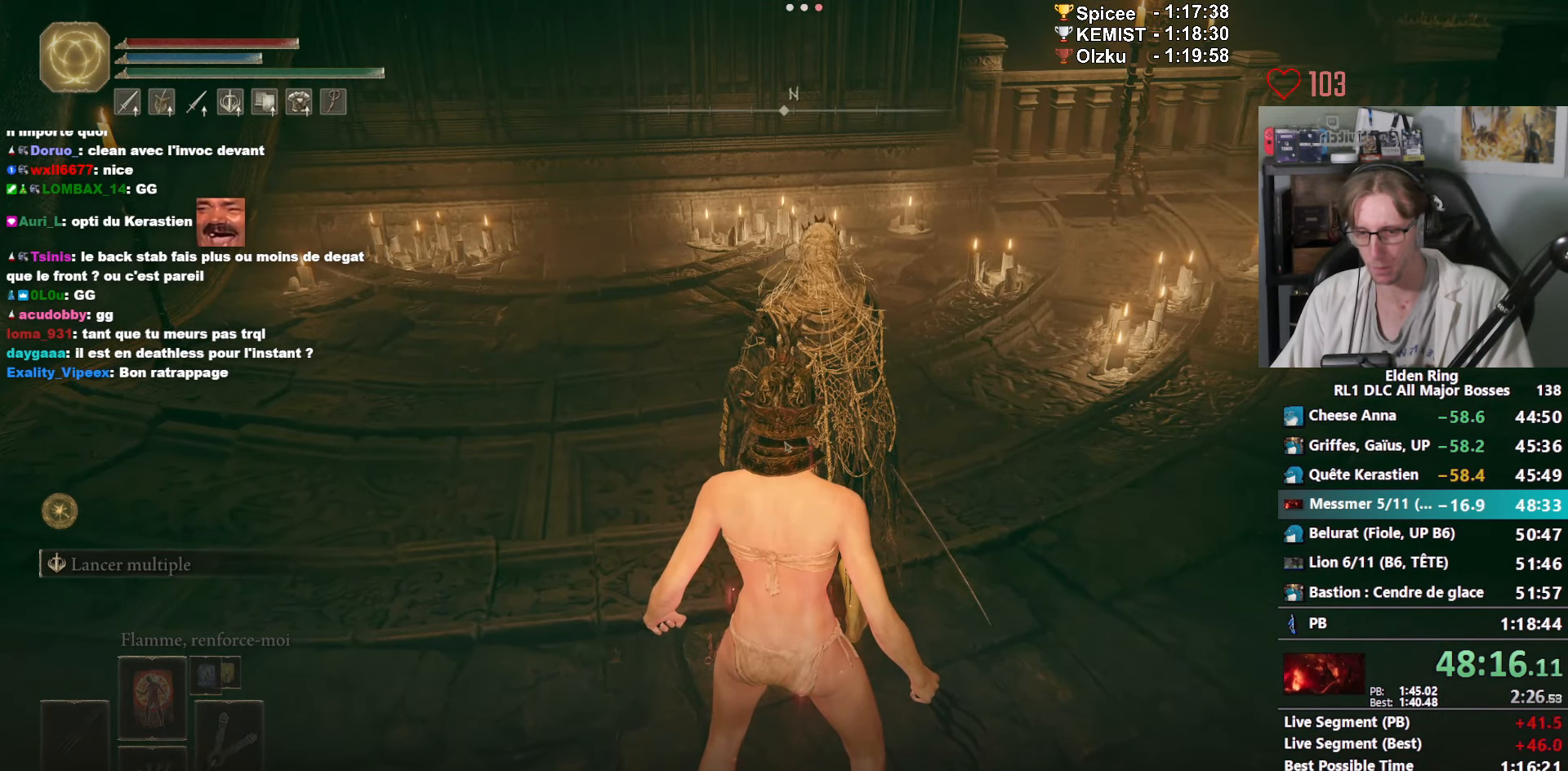
{"keys": [], "mouse": [], "events": [[84, "e", "up"], [134, "e", "down"], [234, "e", "up"], [317, "e", "down"], [367, "e", "up"], [467, "e", "down"], [500, "e", "up"]]}
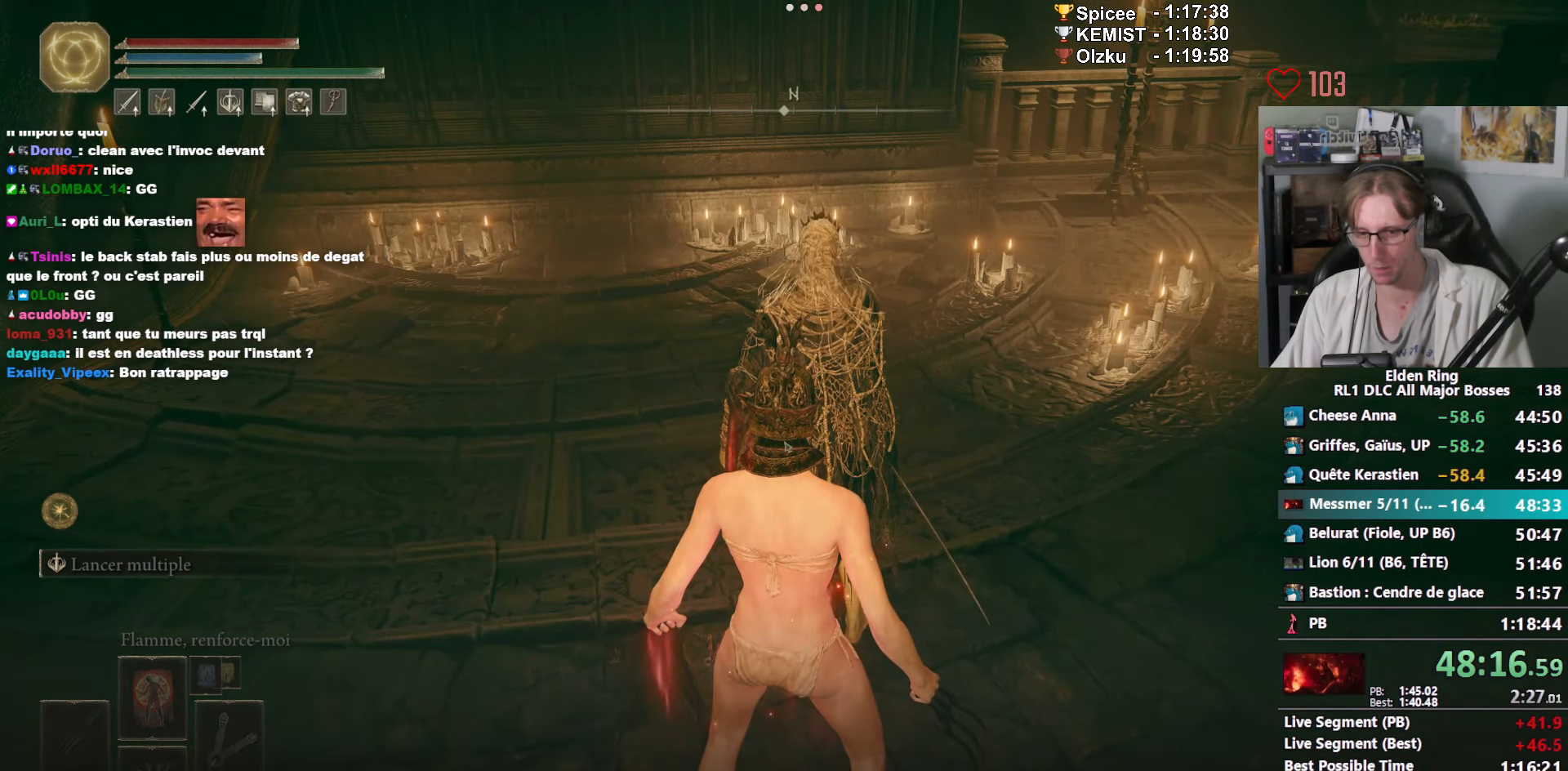
{"keys": [], "mouse": [], "events": [[100, "e", "down"], [150, "e", "up"], [384, "e", "down"], [467, "e", "up"]]}
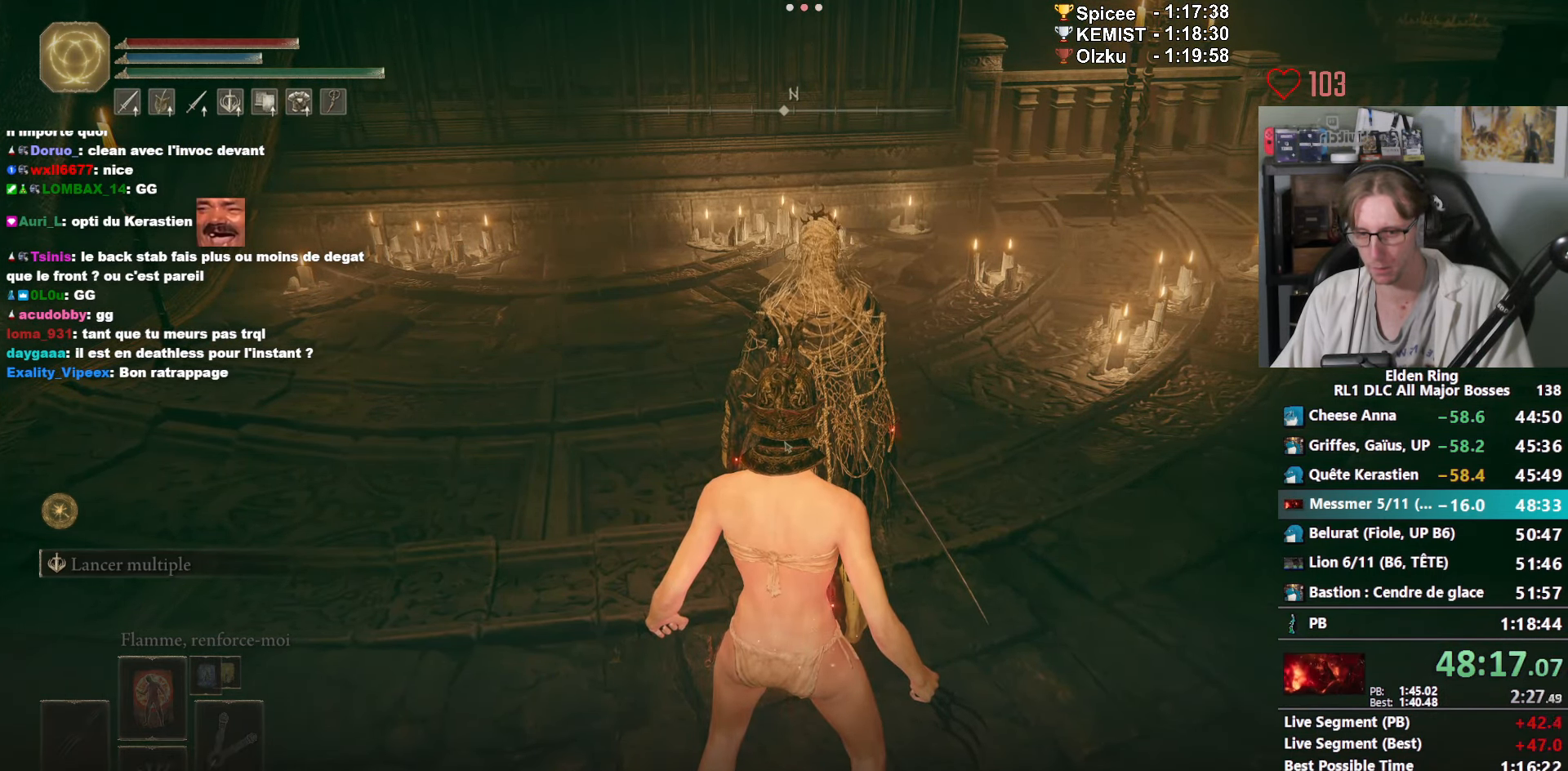
{"keys": ["e"], "mouse": [], "events": [[67, "e", "down"], [117, "e", "up"], [167, "e", "down"], [250, "e", "up"], [350, "e", "down"], [400, "e", "up"], [484, "e", "down"]]}
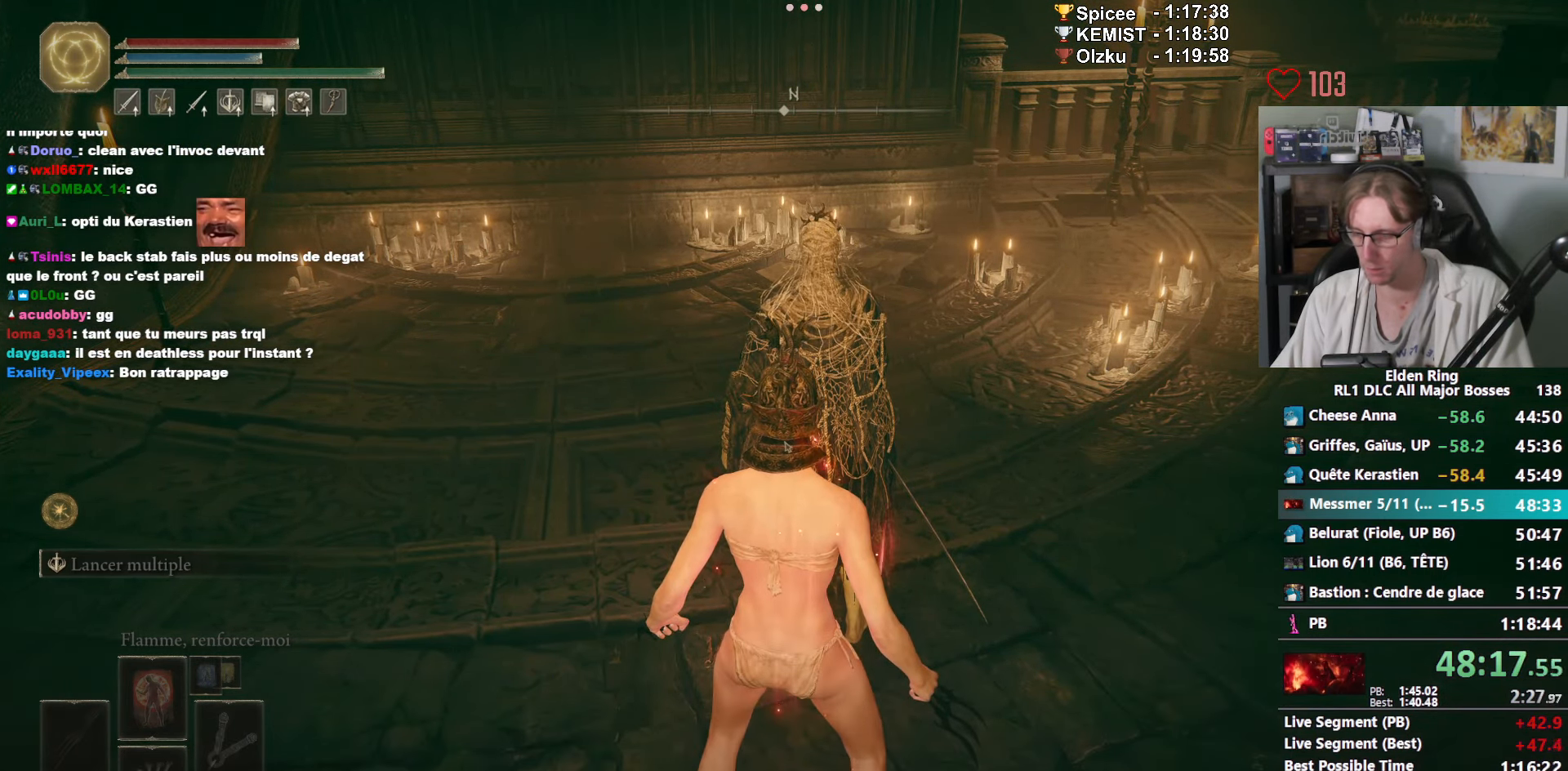
{"keys": ["g"], "mouse": [], "events": [[84, "e", "up"], [317, "g", "down"], [417, "g", "up"], [450, "g", "down"]]}
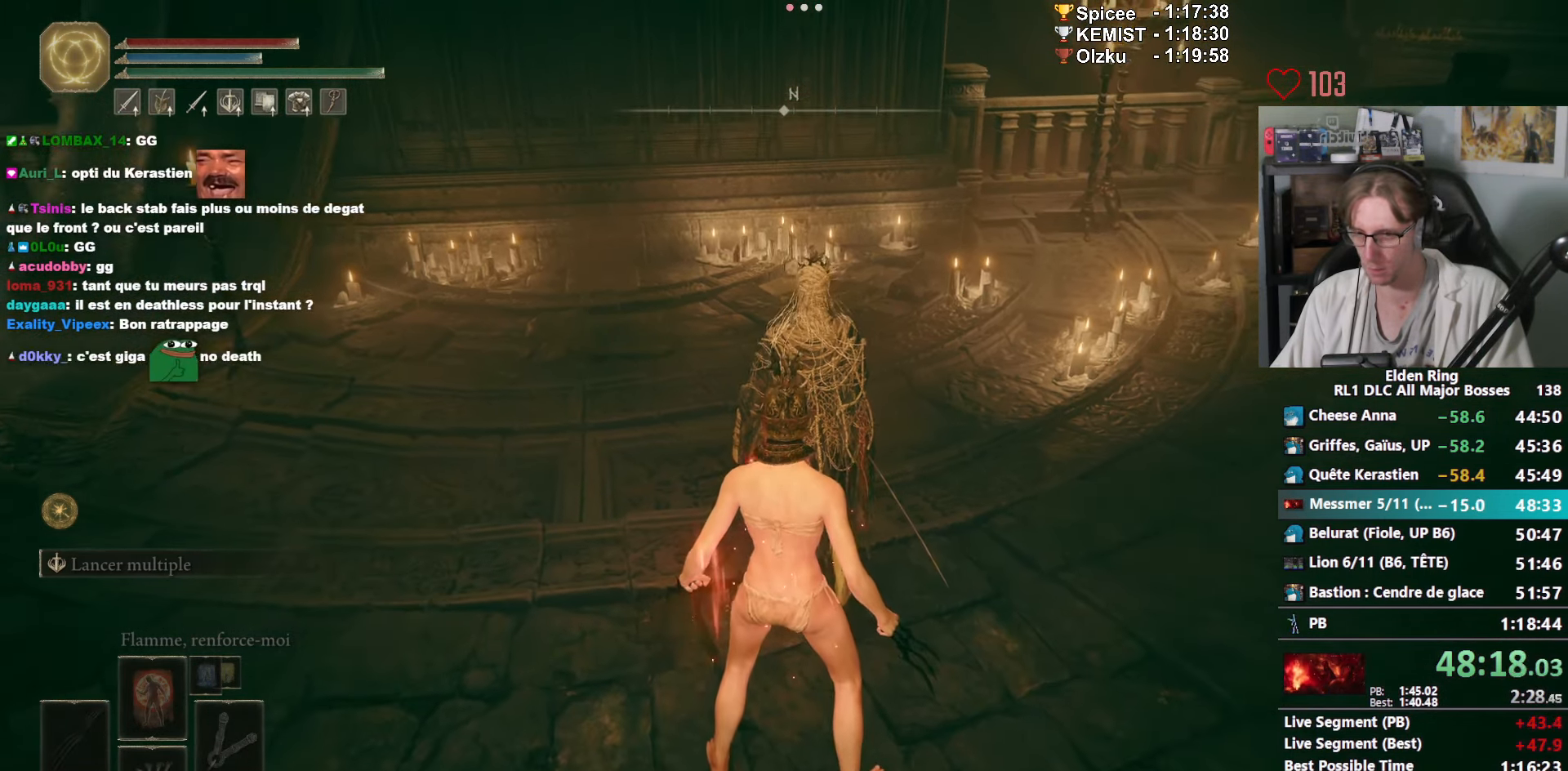
{"keys": ["g"], "mouse": [], "events": [[50, "g", "up"], [100, "g", "down"], [184, "g", "up"], [234, "g", "down"], [334, "g", "up"], [384, "g", "down"]]}
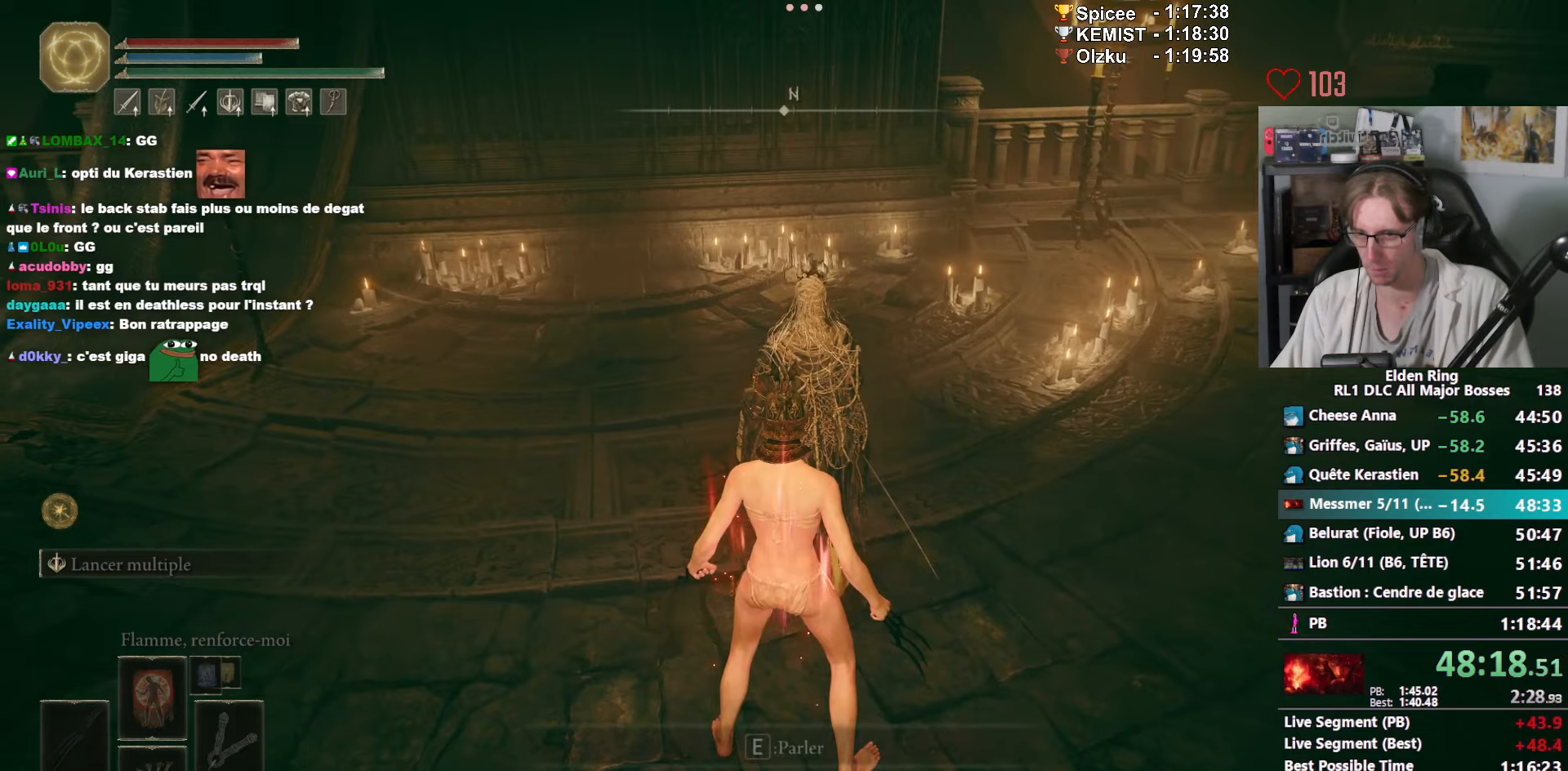
{"keys": [], "mouse": [], "events": [[66, "g", "up"], [350, "f", "down"], [483, "f", "up"]]}
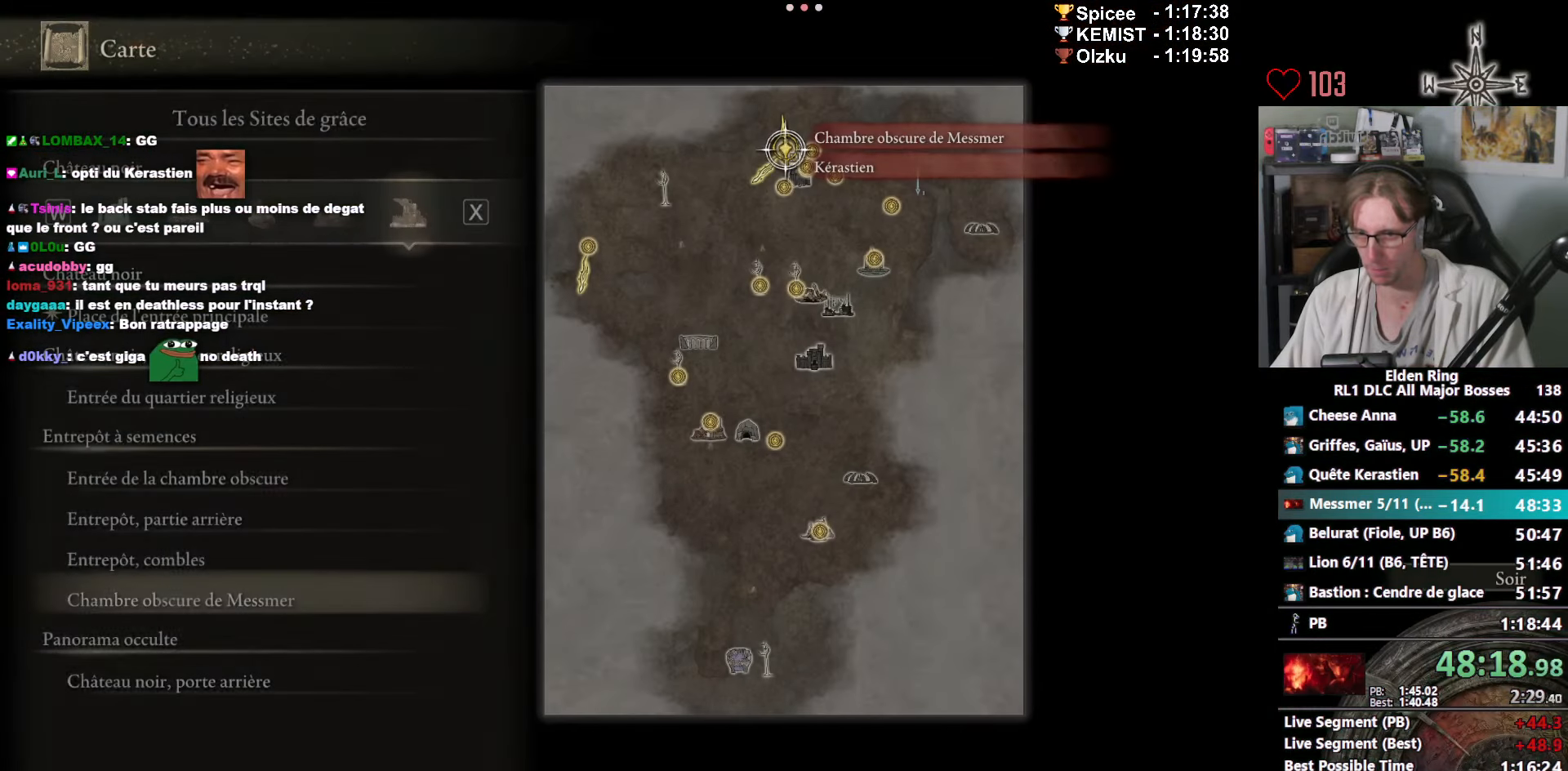
{"keys": ["e"], "mouse": [], "events": [[366, "e", "down"], [416, "e", "up"], [500, "e", "down"]]}
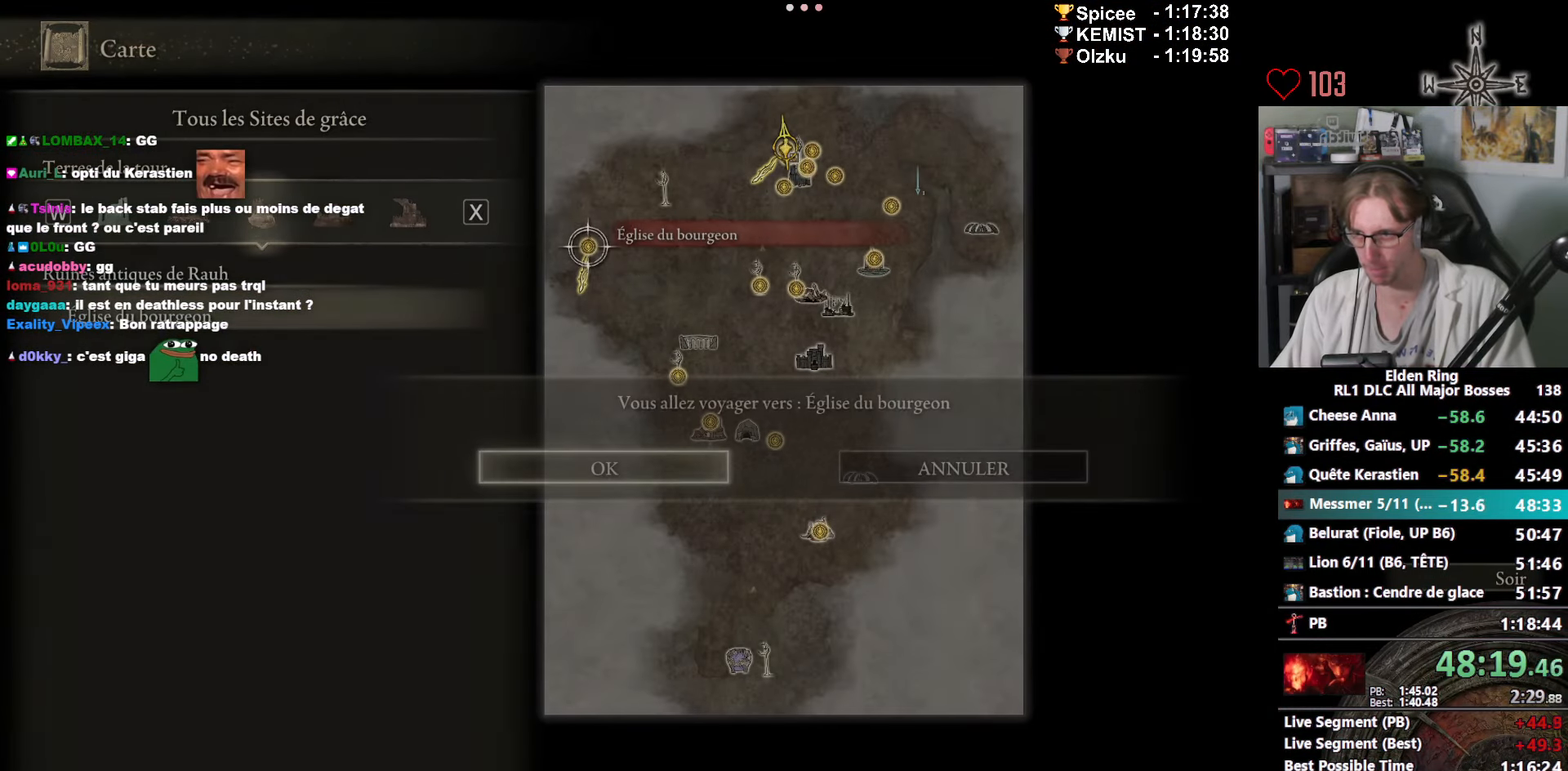
{"keys": [], "mouse": [], "events": [[50, "e", "up"], [100, "e", "down"], [150, "e", "up"], [300, "e", "down"], [333, "e", "up"], [383, "e", "down"], [416, "e", "up"]]}
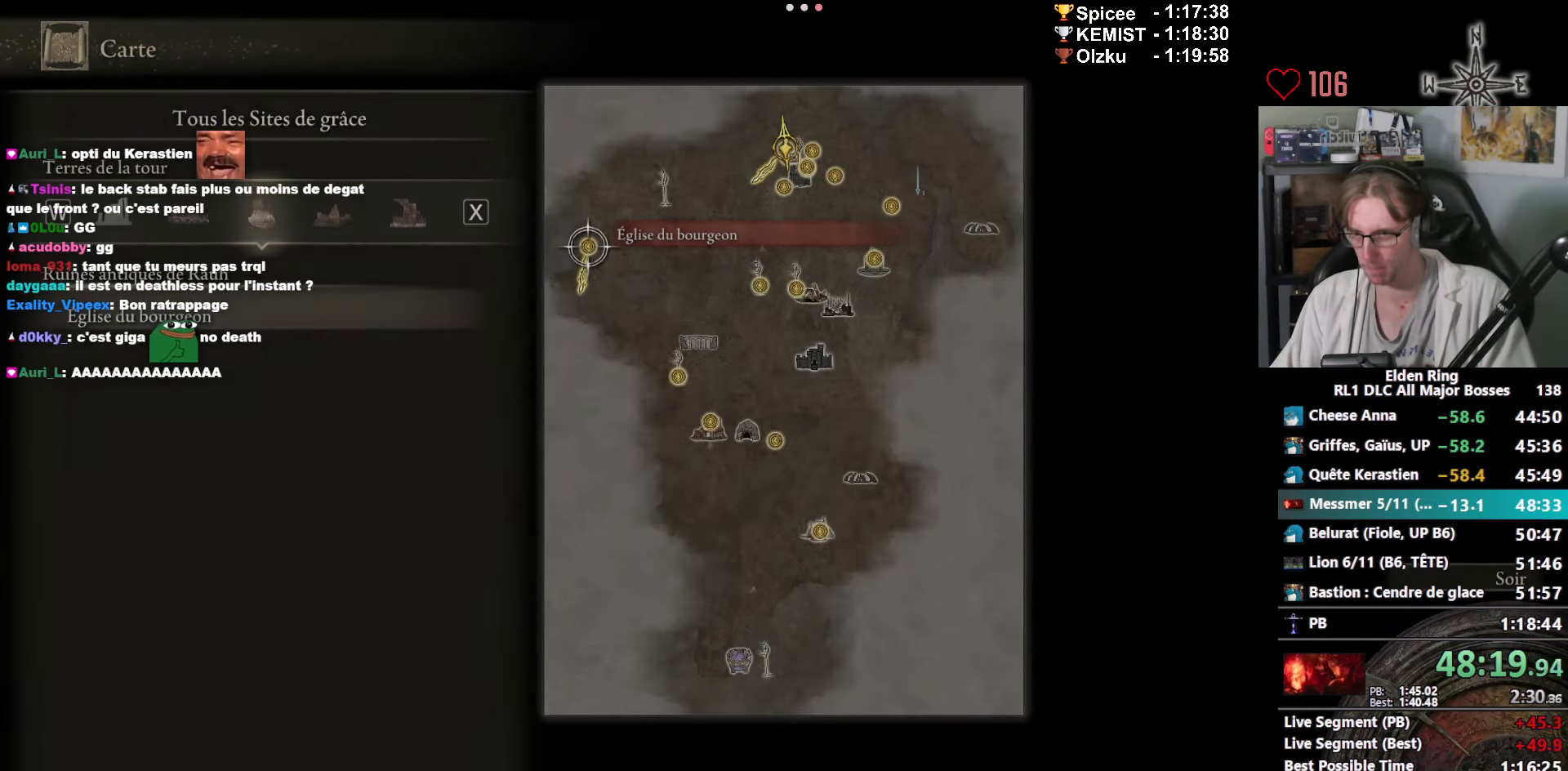
{"keys": [], "mouse": [], "events": []}
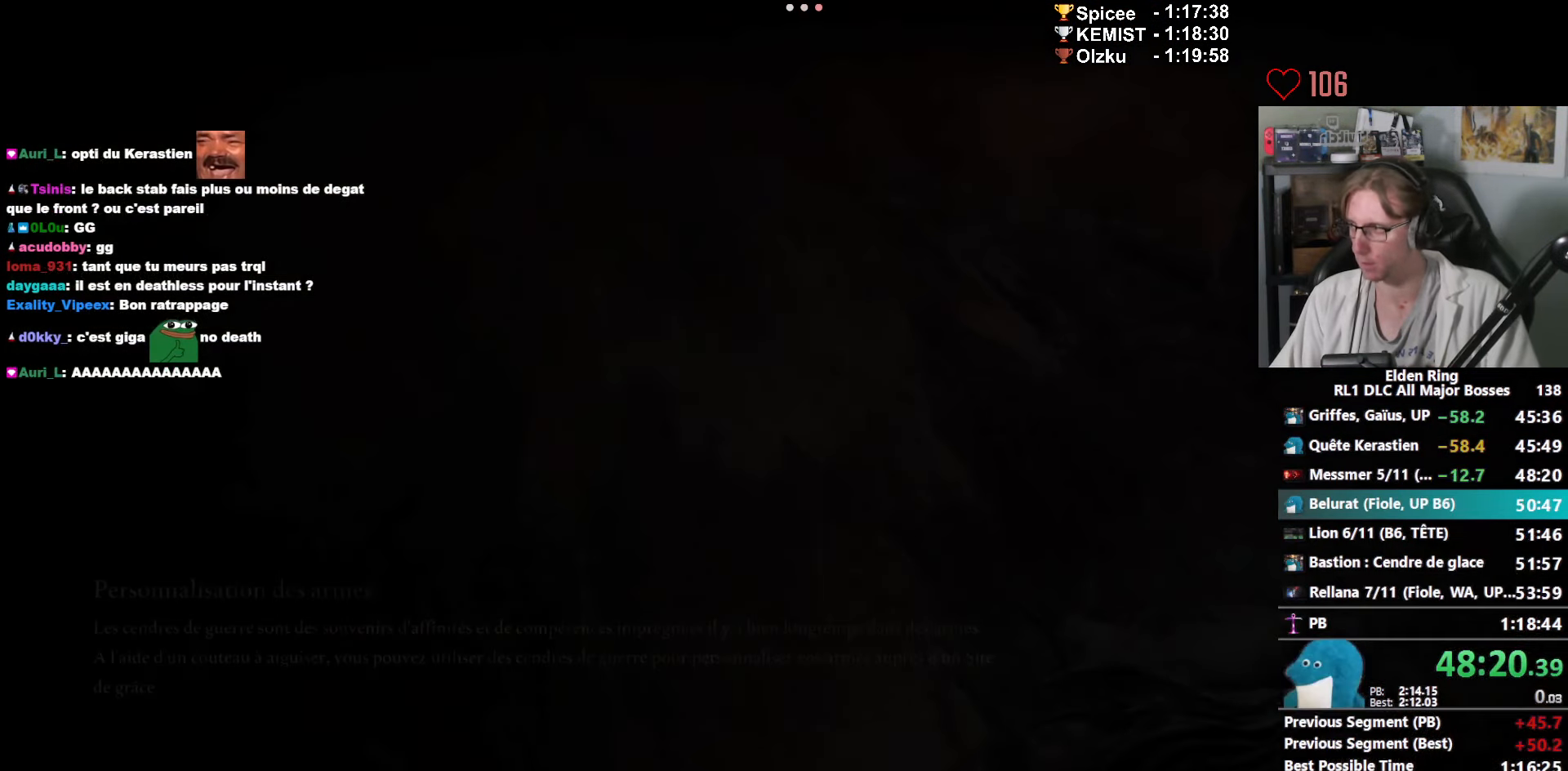
{"keys": ["space", "z"], "mouse": [], "events": [[316, "z", "down"], [366, "space", "down"]]}
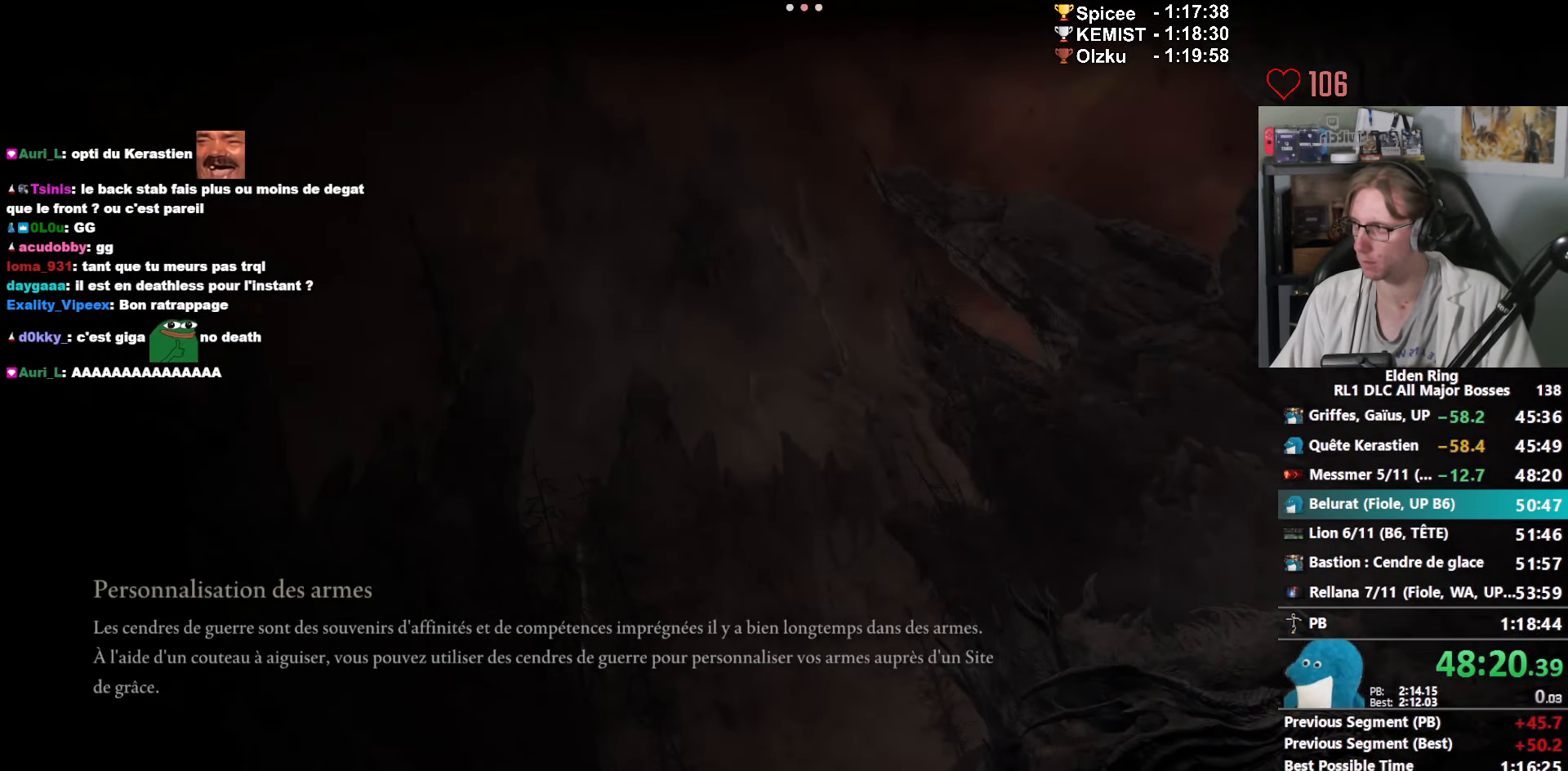
{"keys": ["space", "z"], "mouse": [], "events": []}
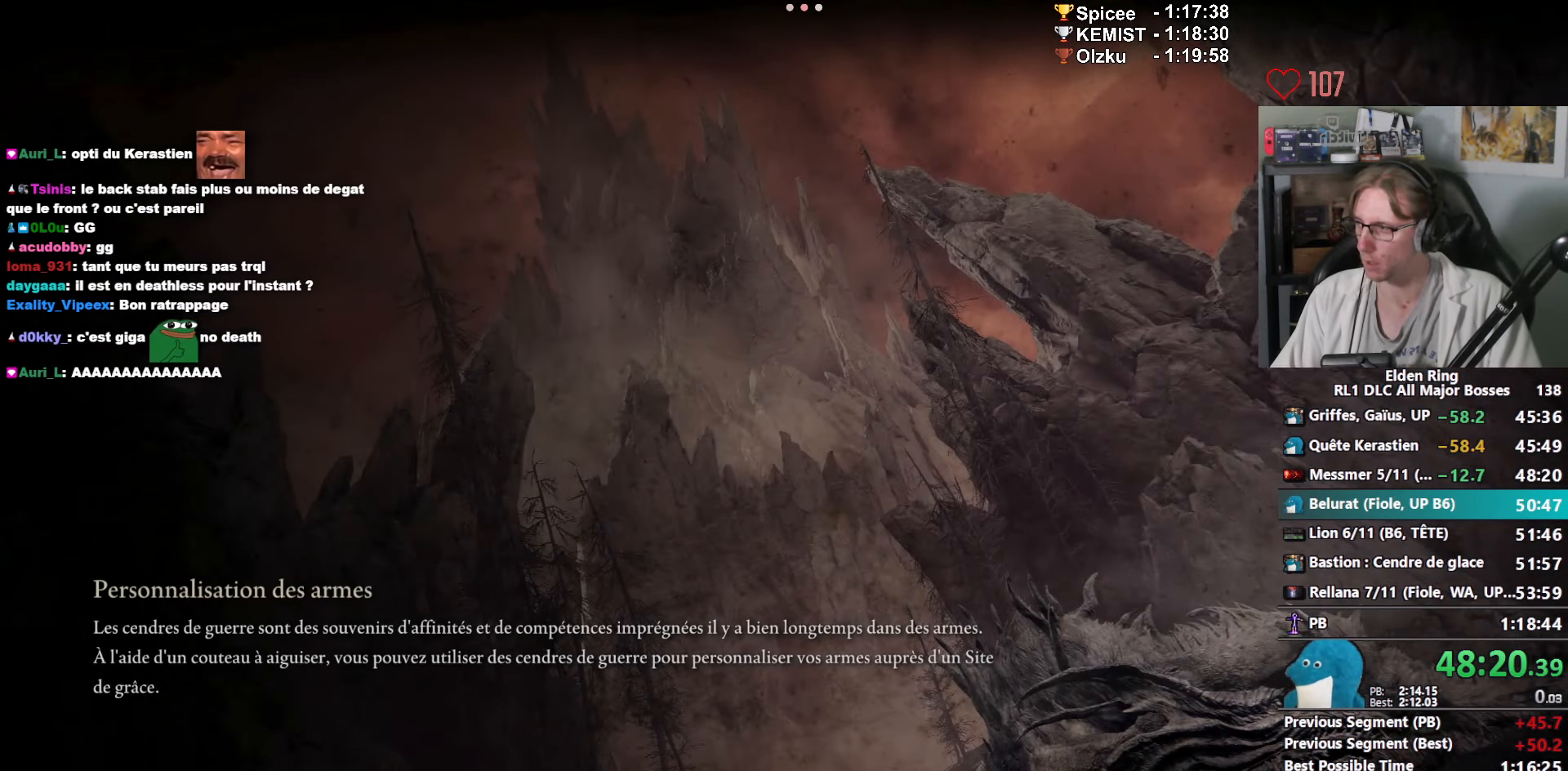
{"keys": ["e", "space", "z"], "mouse": [], "events": [[500, "e", "down"]]}
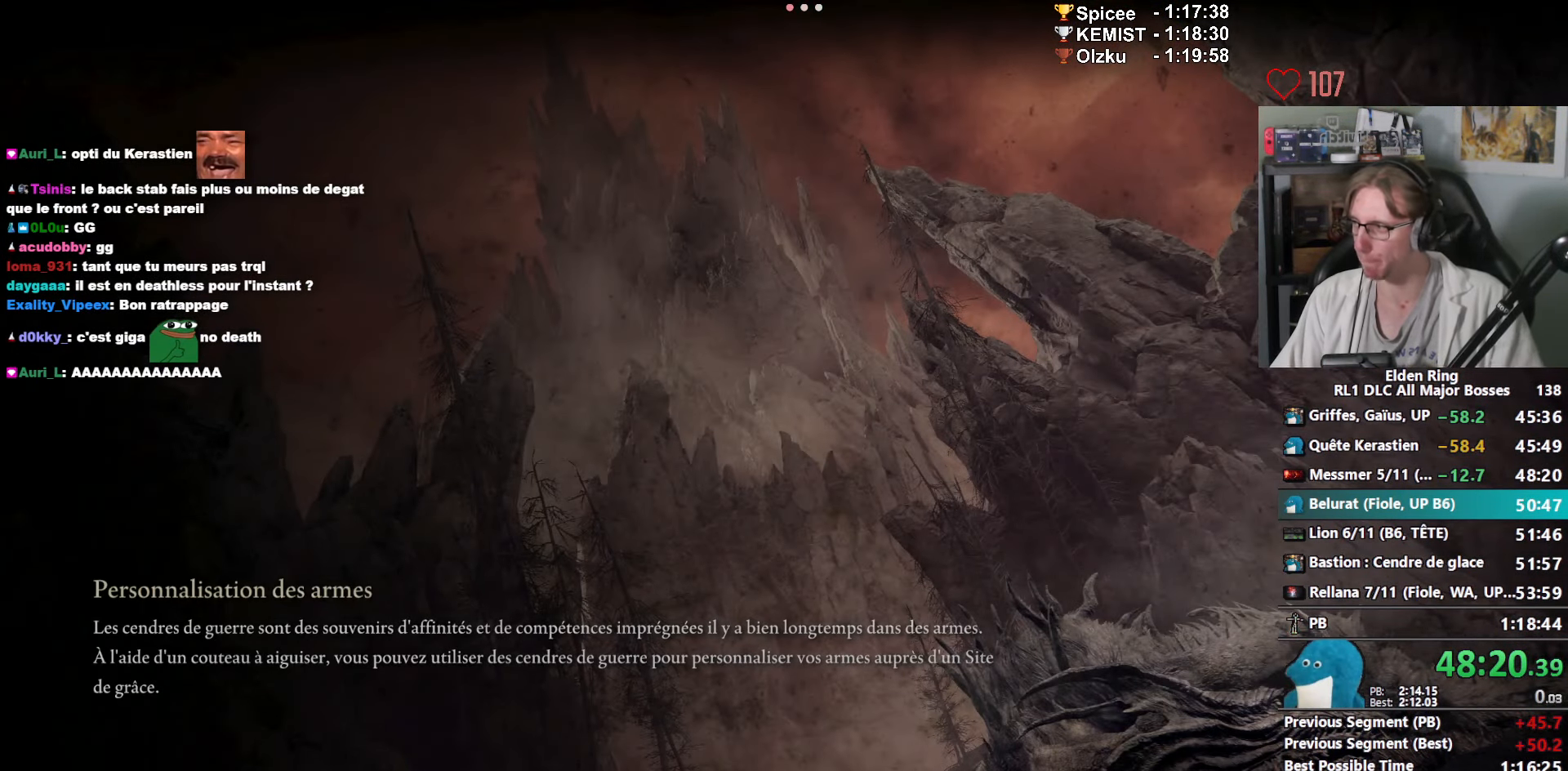
{"keys": ["e", "space", "z"], "mouse": [], "events": []}
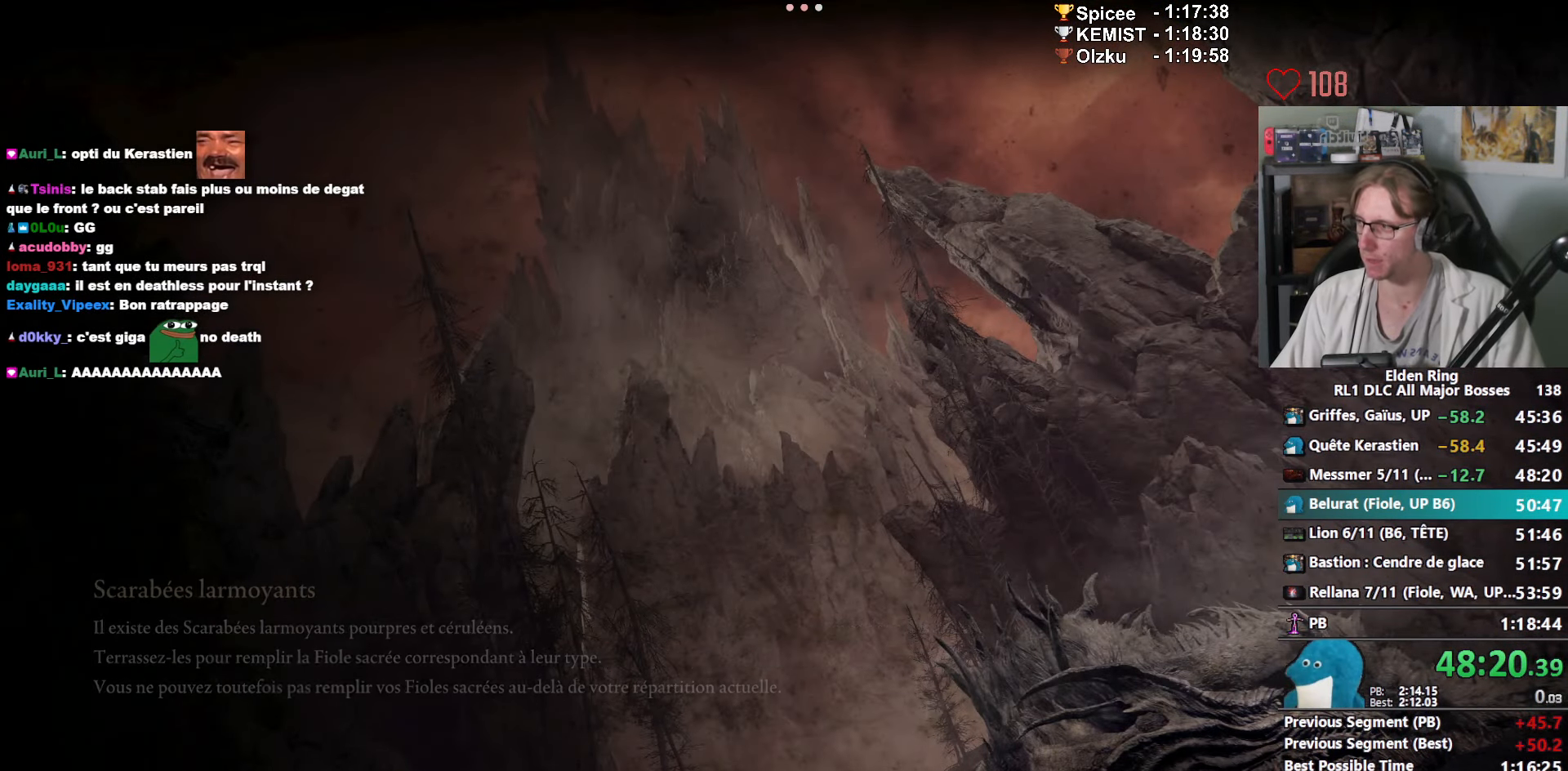
{"keys": ["space", "z"], "mouse": [], "events": [[100, "e", "up"]]}
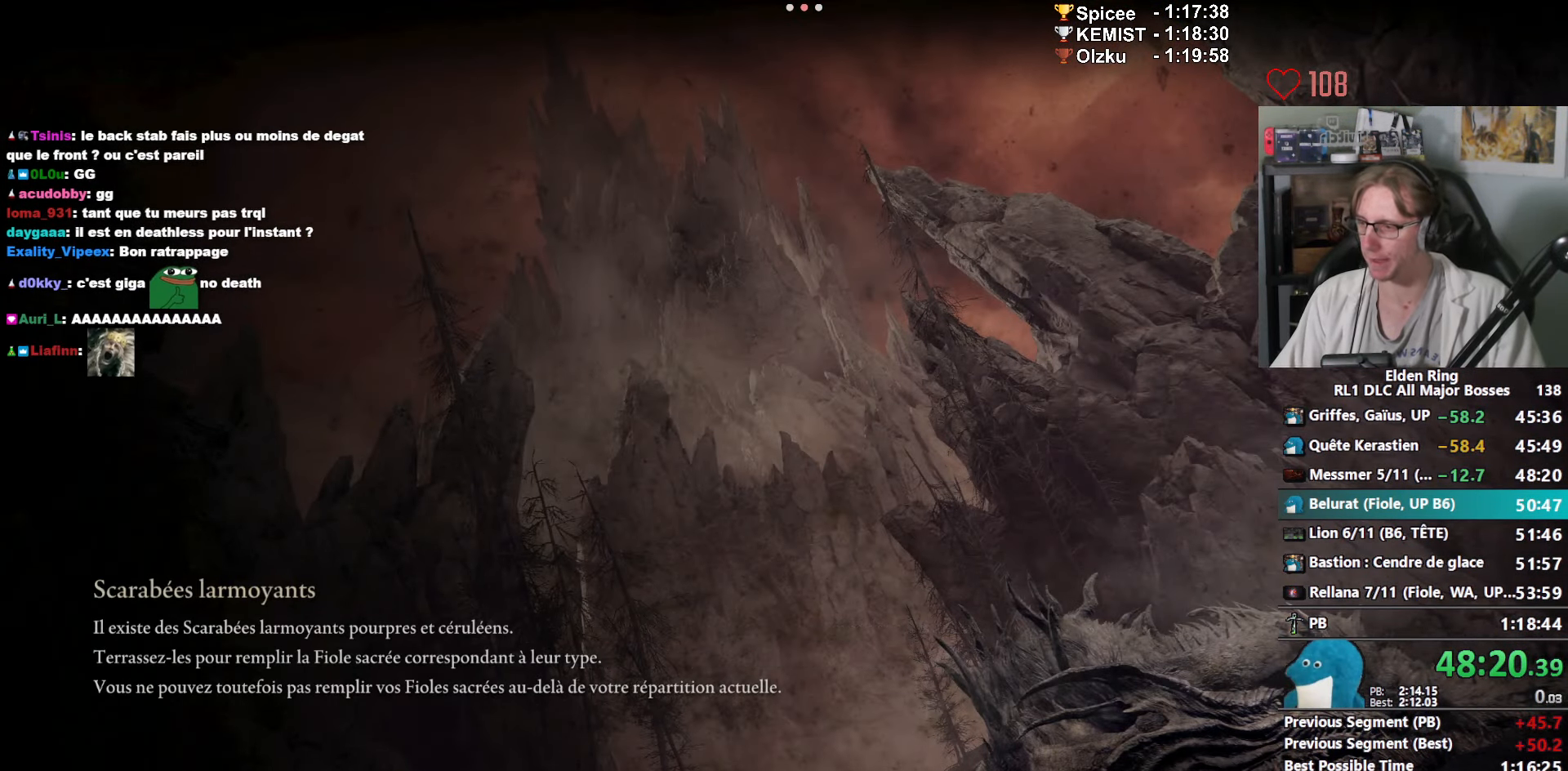
{"keys": ["space", "z"], "mouse": [], "events": []}
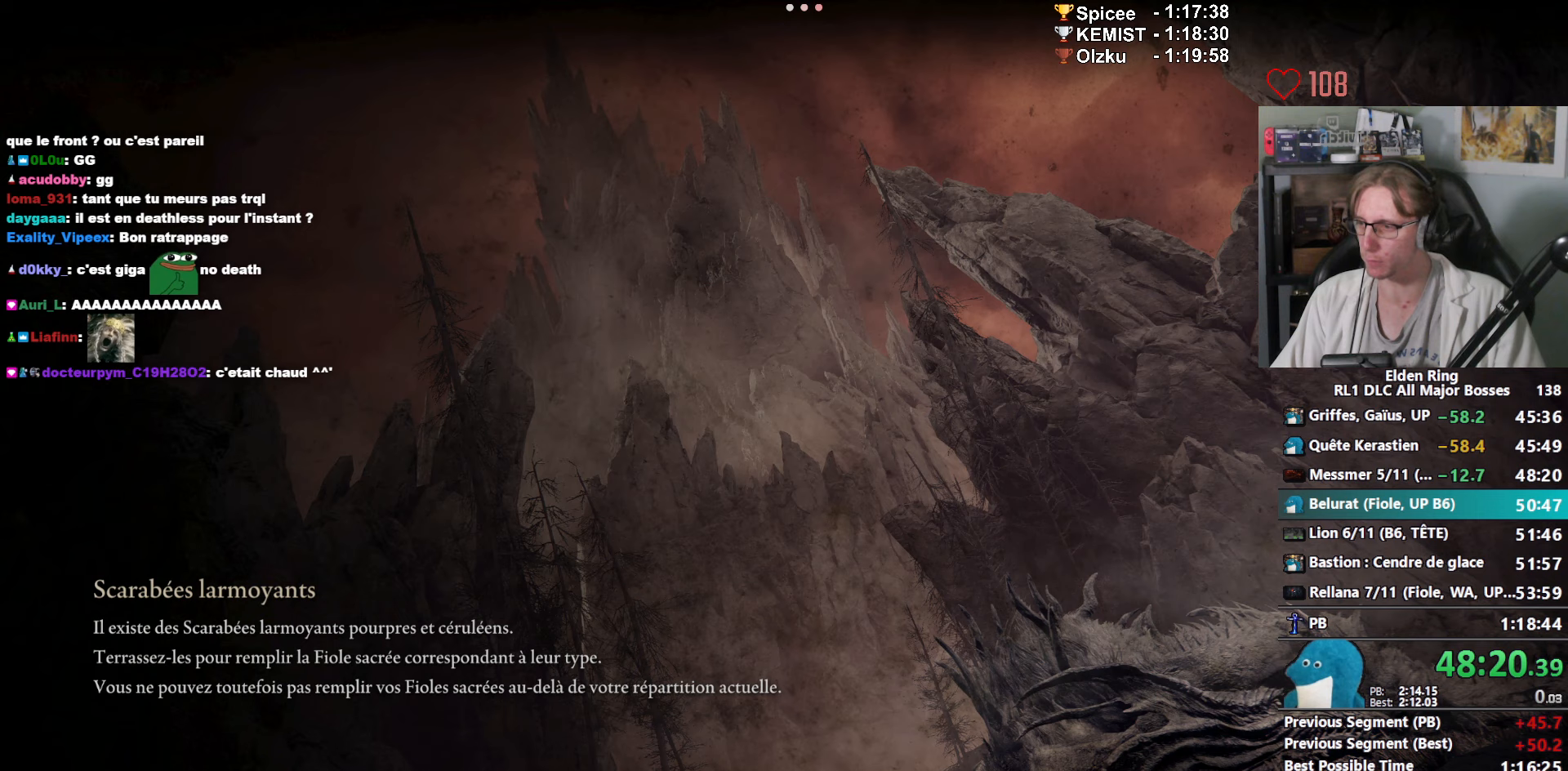
{"keys": ["space", "z"], "mouse": [], "events": []}
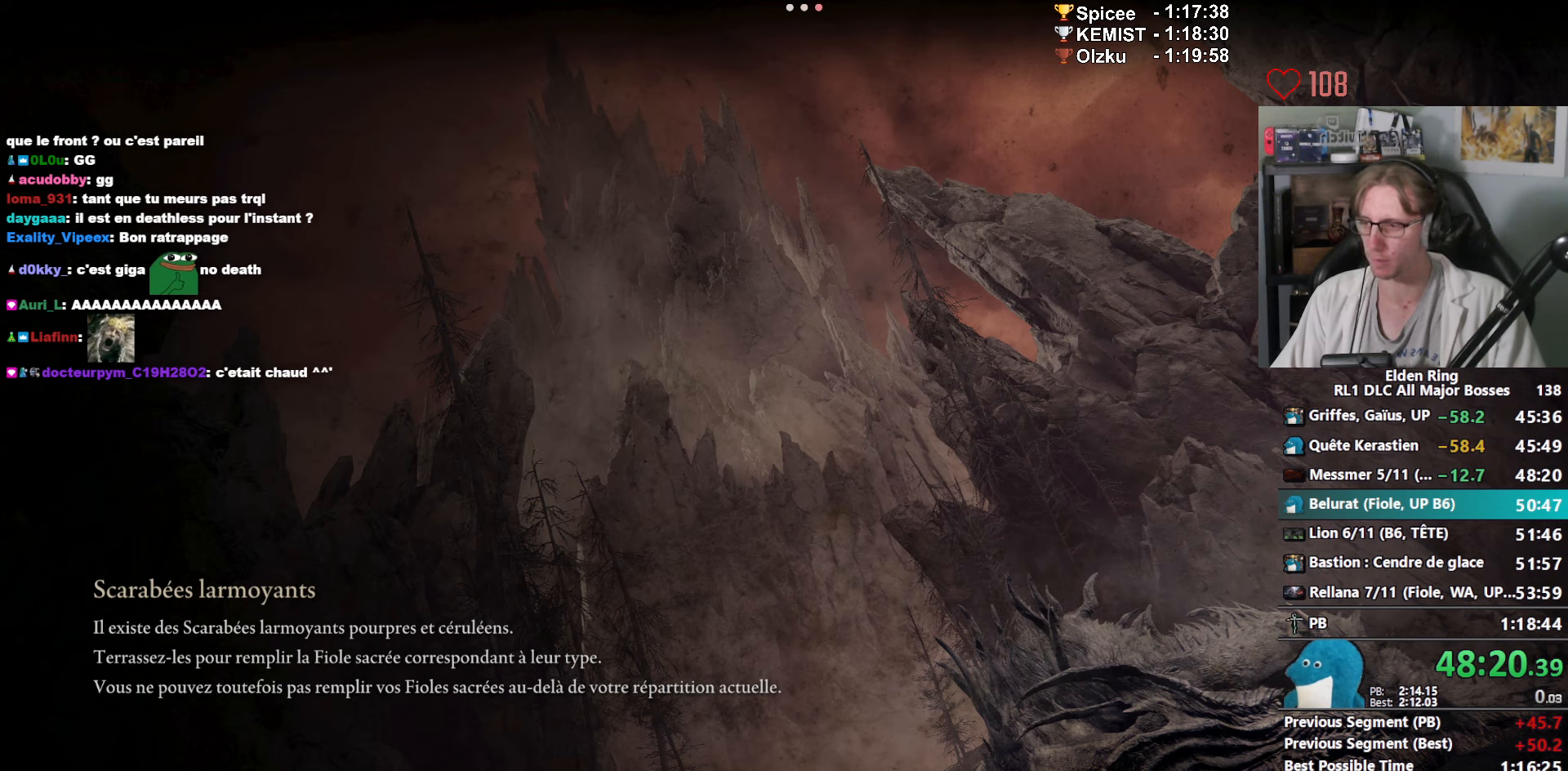
{"keys": ["space", "z"], "mouse": [], "events": []}
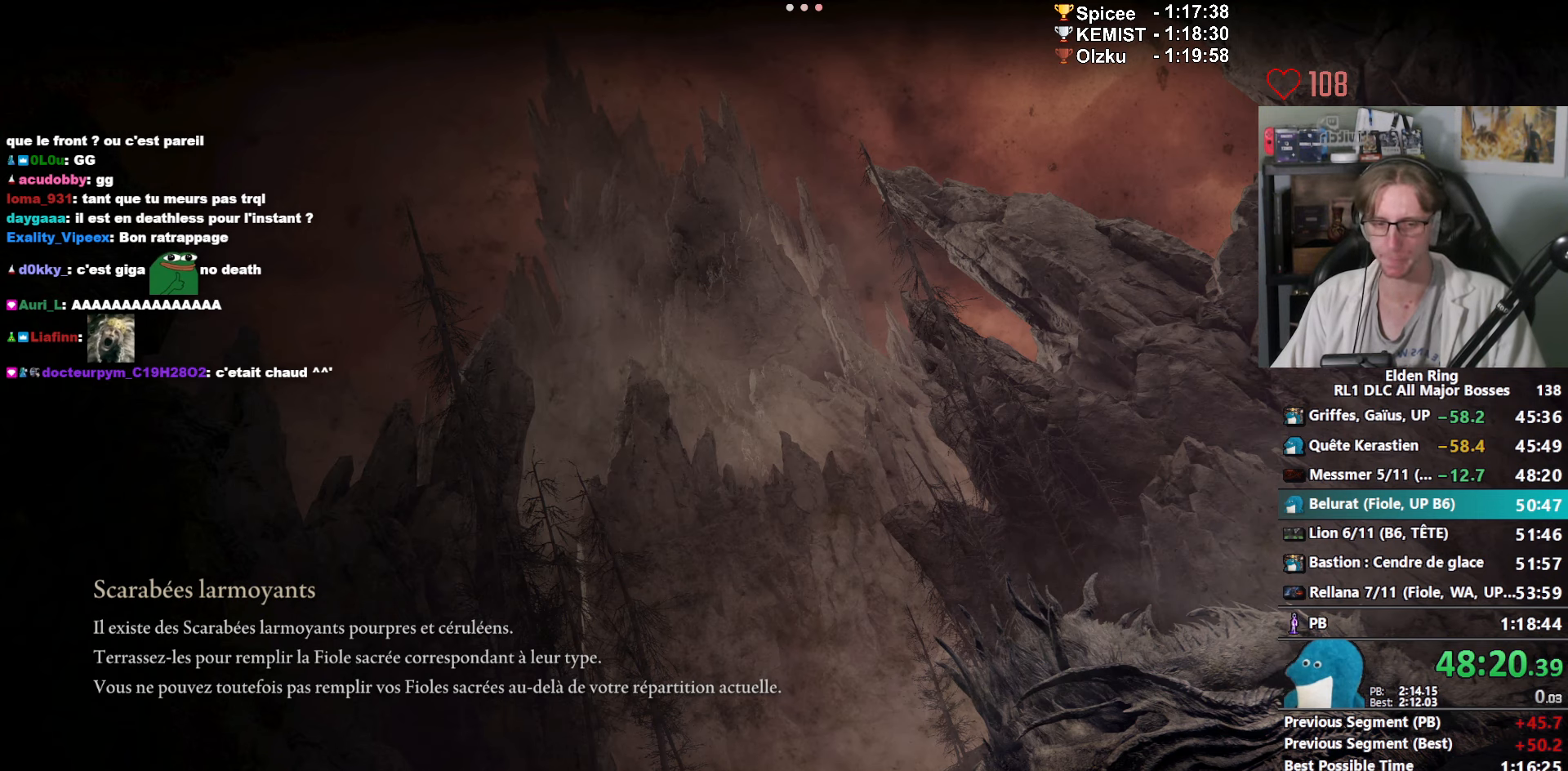
{"keys": ["space", "z"], "mouse": [], "events": []}
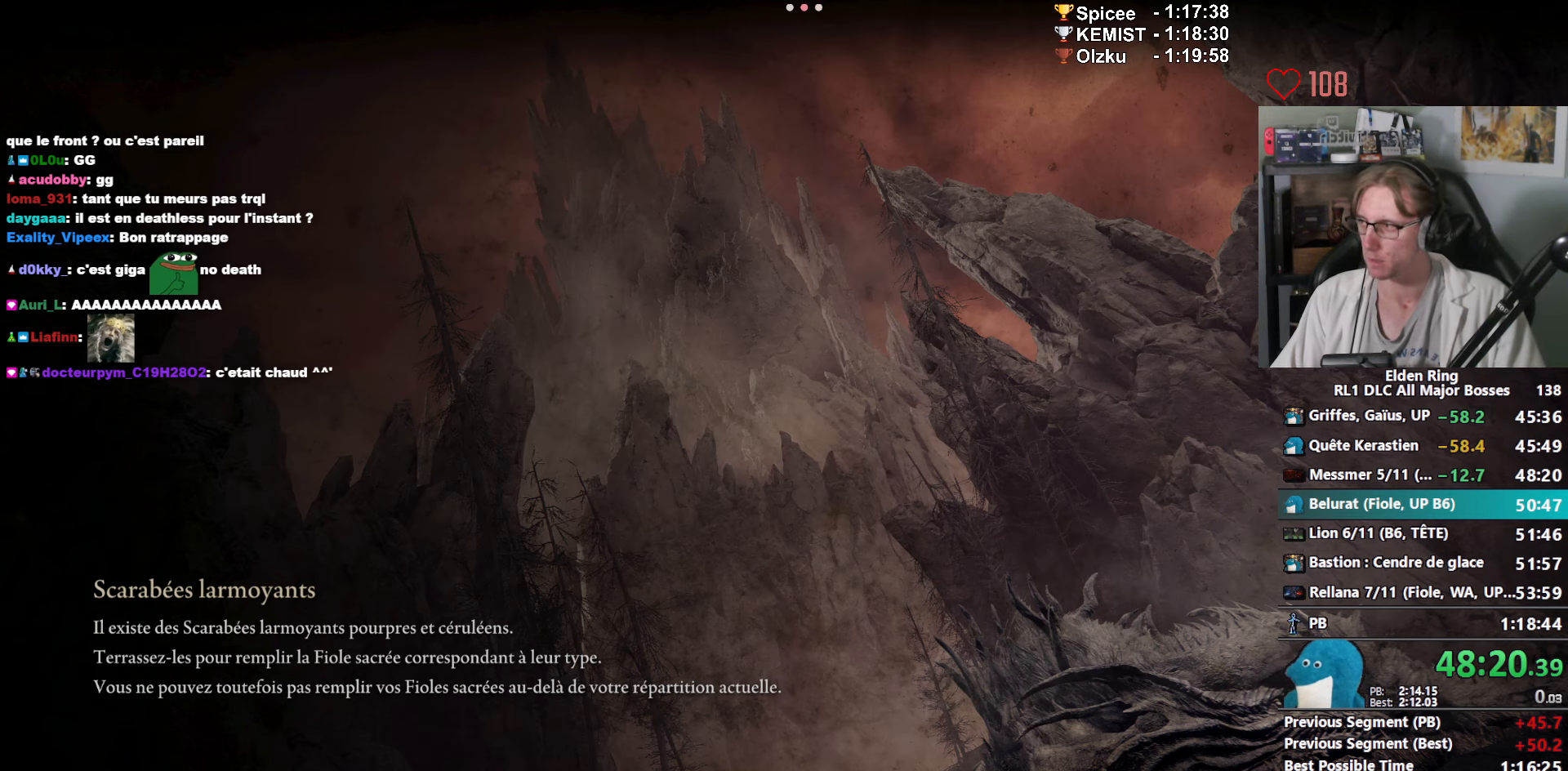
{"keys": ["space", "z"], "mouse": [], "events": []}
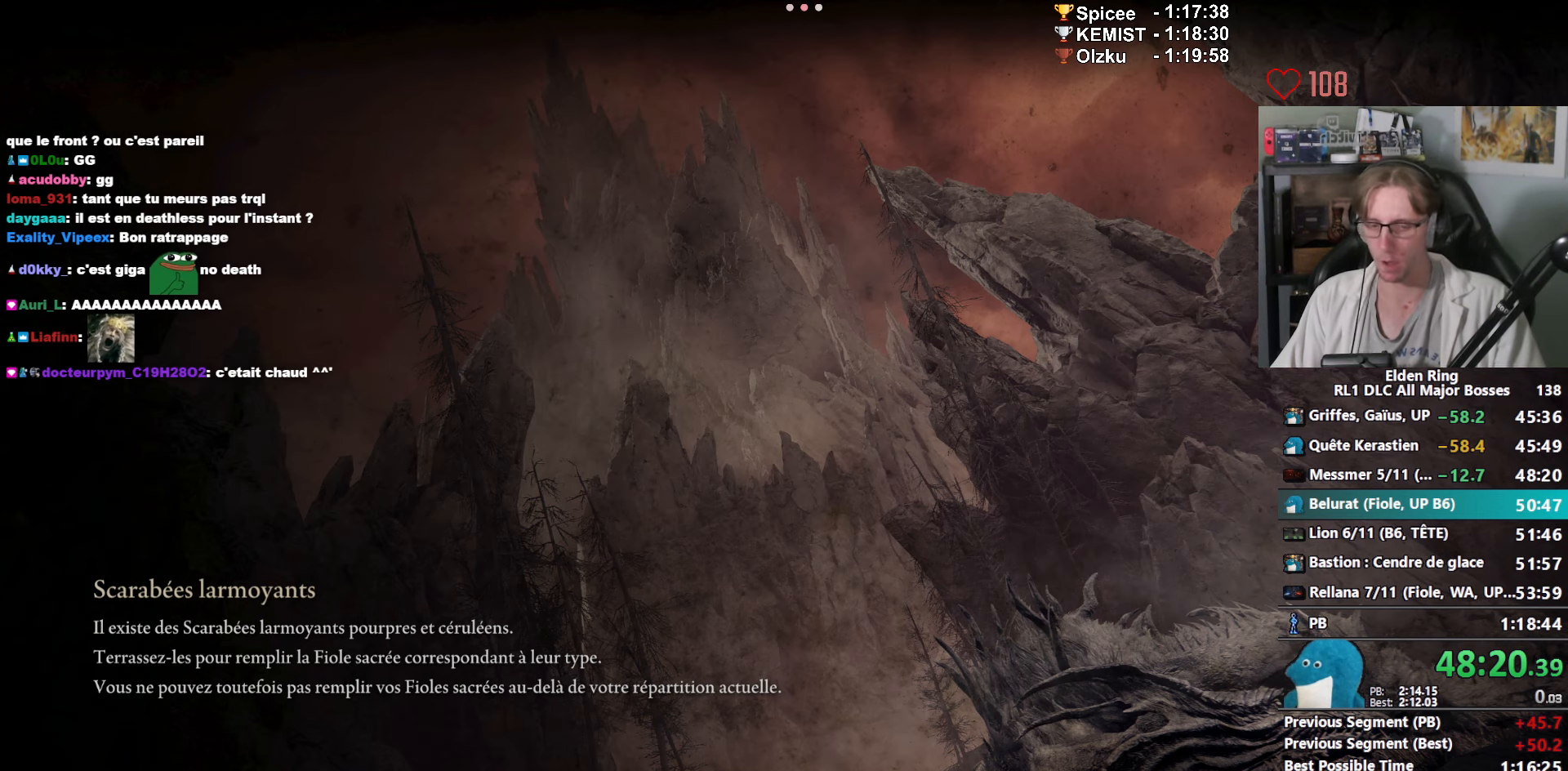
{"keys": ["space", "z"], "mouse": [], "events": []}